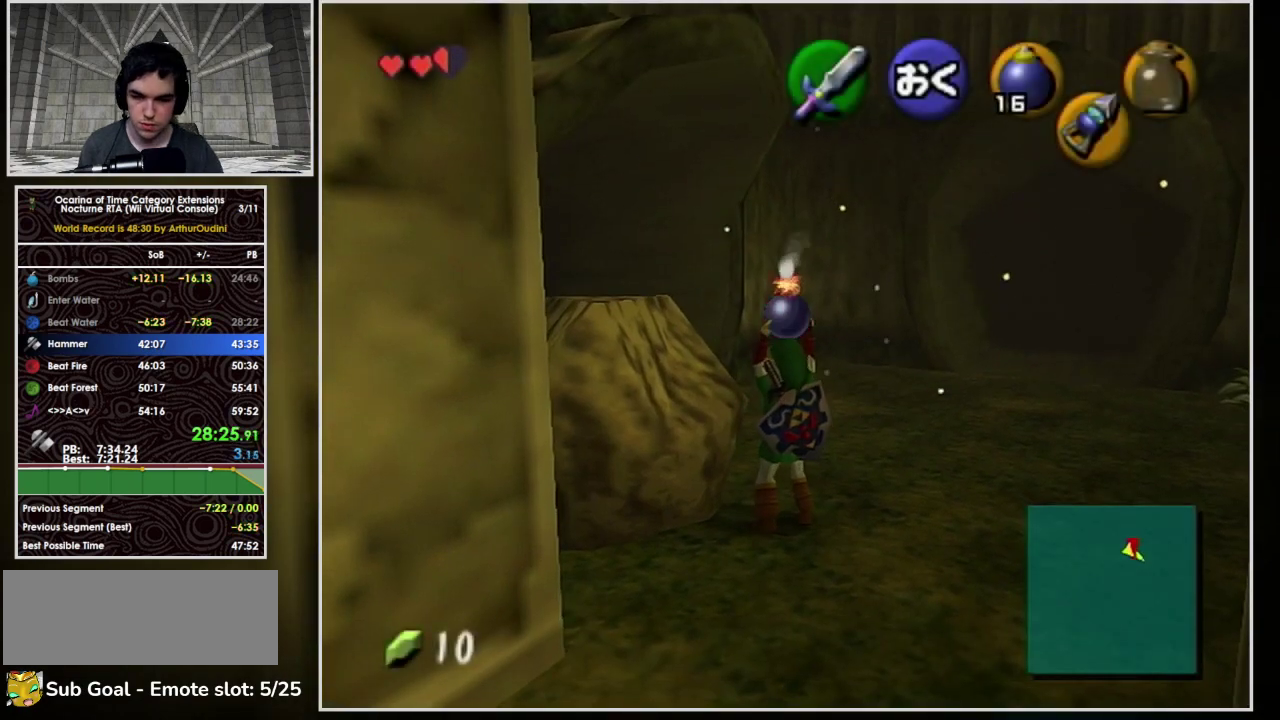
Gameplay with a controller (Nintendo layout); each line is a JSON object with the inputs held at the frame after it. "events" lists button and stick changes between this image and that frame as [ms after this image, input, new state], when the widget could be followed in between. Not read: L3 R3.
{"buttons": [], "left_stick": "center", "events": [[233, "left_stick", "down-left"], [433, "left_stick", "center"]]}
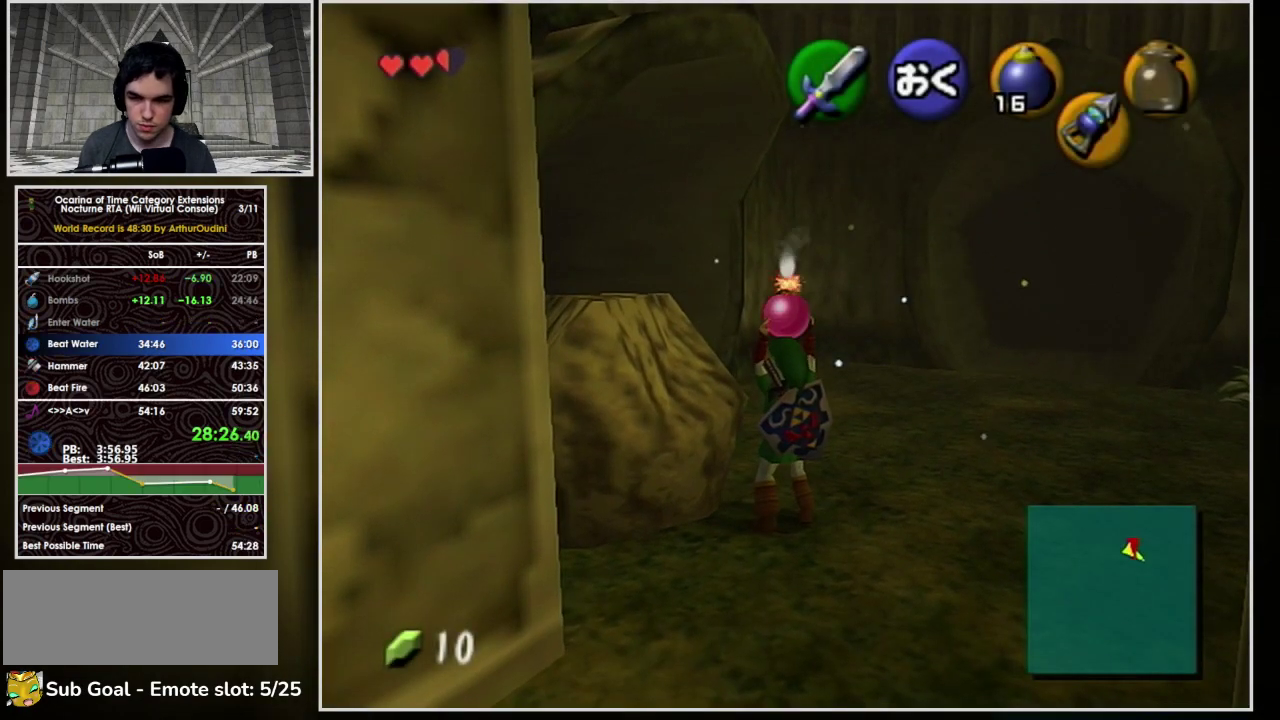
{"buttons": [], "left_stick": "center", "events": [[100, "left_stick", "up"], [200, "left_stick", "up-left"], [367, "left_stick", "left"], [433, "left_stick", "center"]]}
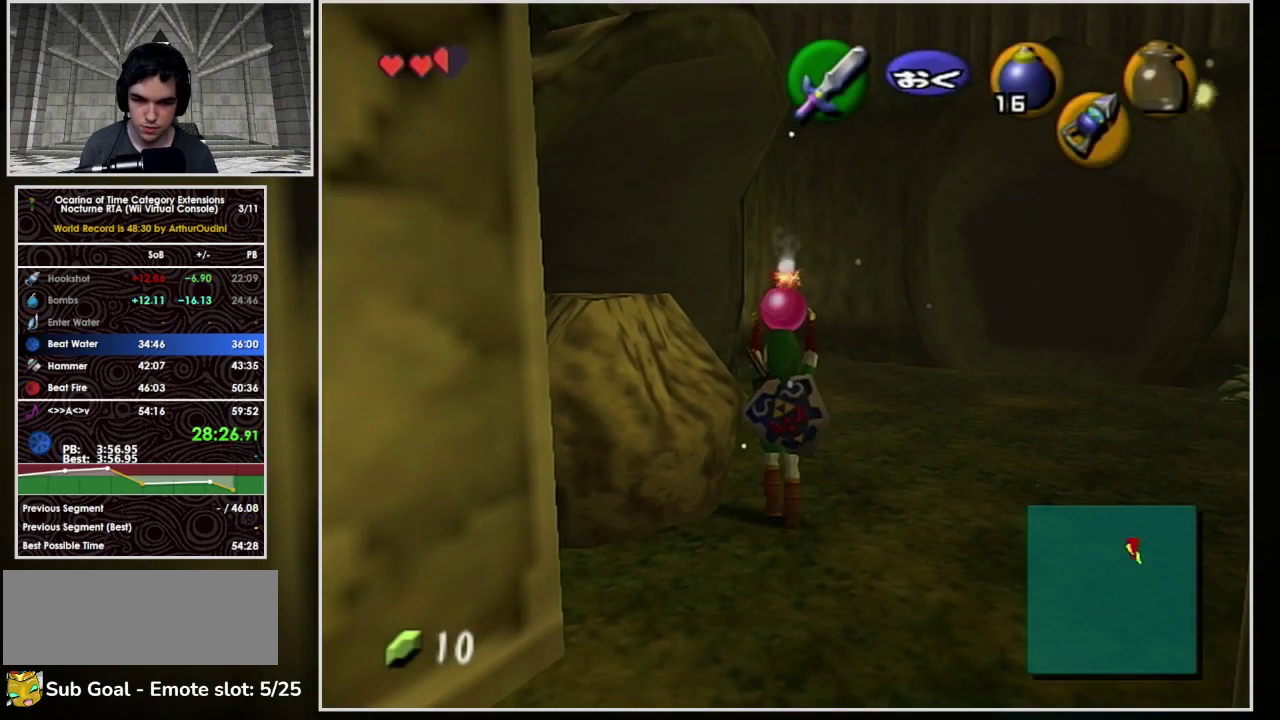
{"buttons": [], "left_stick": "center"}
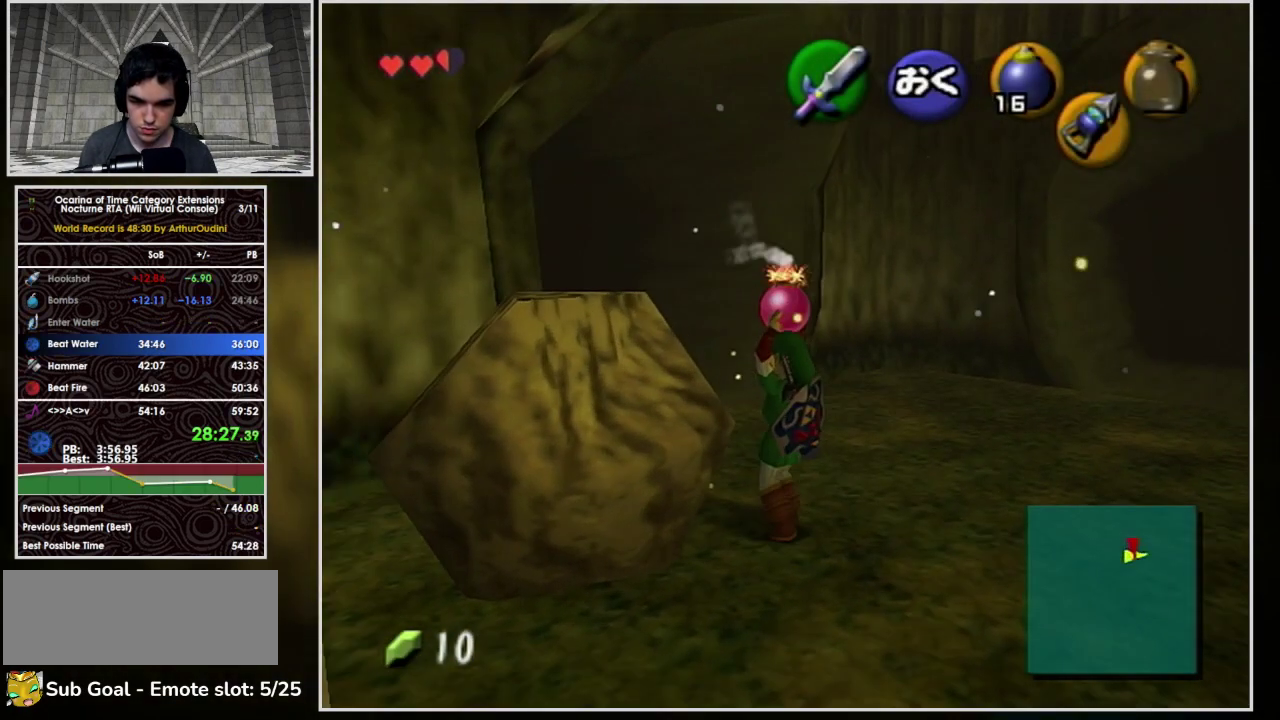
{"buttons": [], "left_stick": "left", "events": [[200, "left_stick", "left"]]}
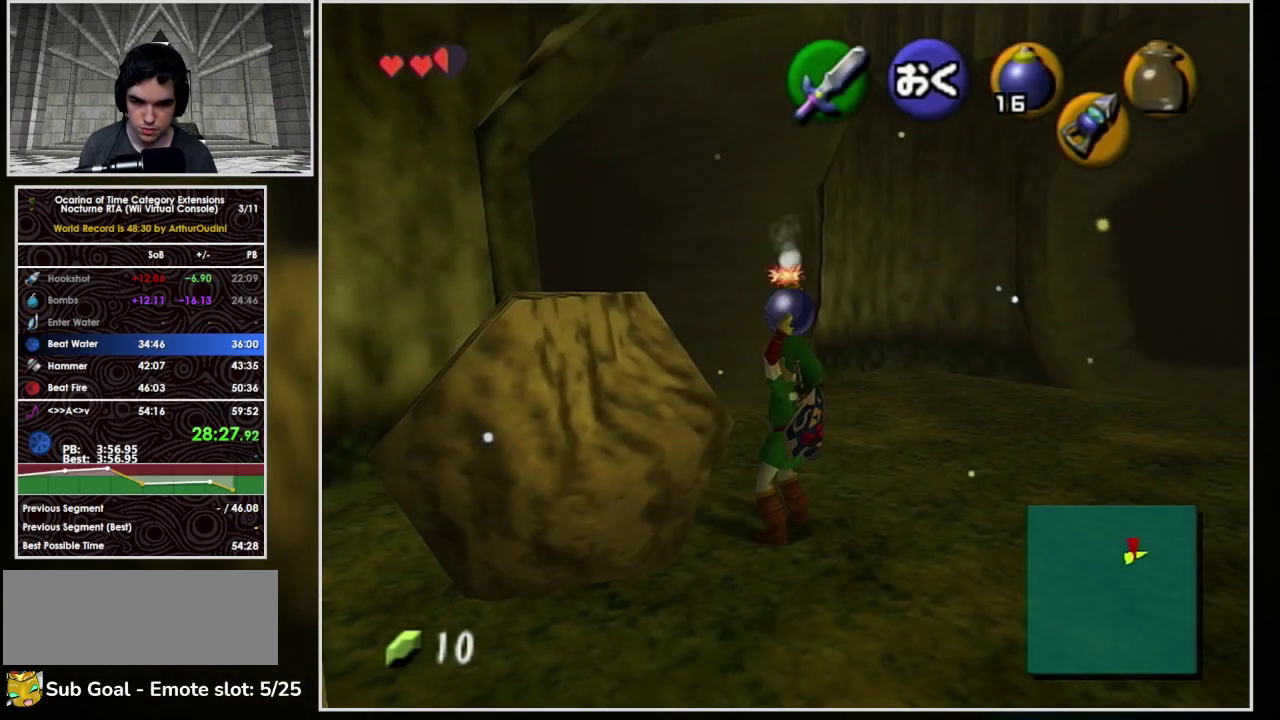
{"buttons": [], "left_stick": "up-left", "events": [[400, "left_stick", "up-left"]]}
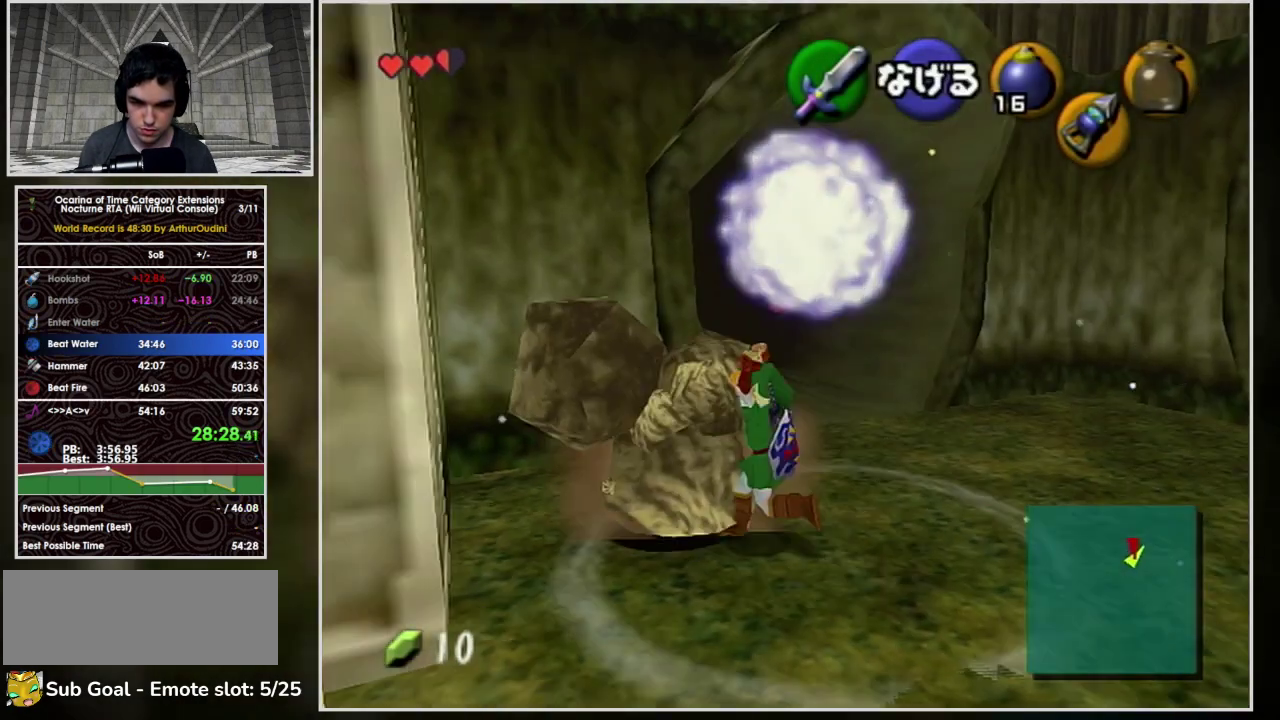
{"buttons": [], "left_stick": "center", "events": [[200, "left_stick", "center"], [300, "left_stick", "down-left"], [467, "left_stick", "center"]]}
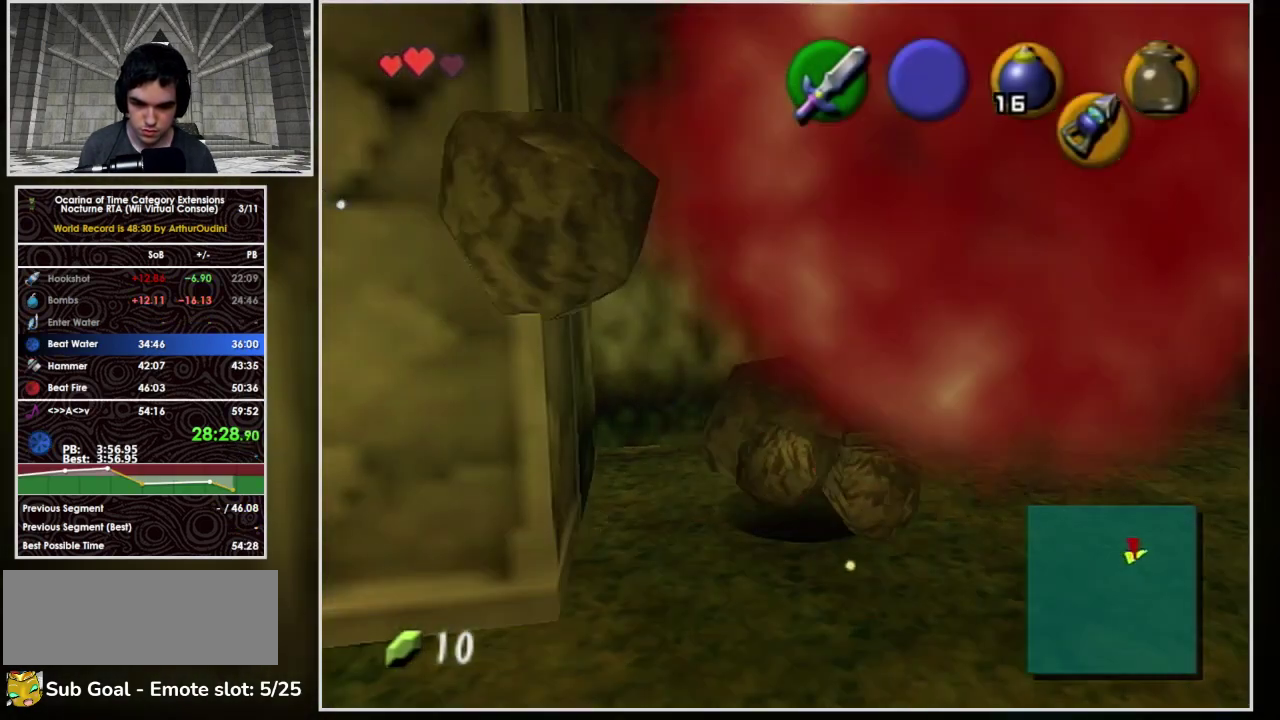
{"buttons": [], "left_stick": "center", "events": [[200, "left_stick", "down-left"], [367, "left_stick", "center"]]}
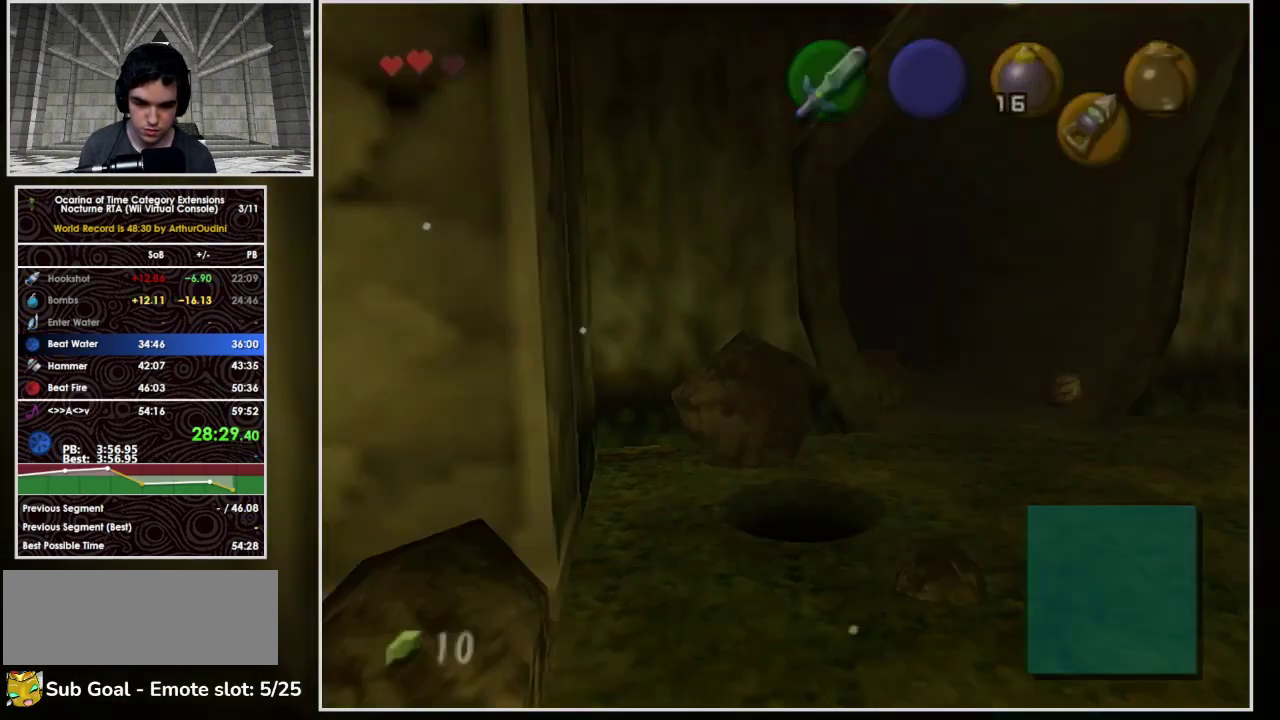
{"buttons": [], "left_stick": "center", "events": []}
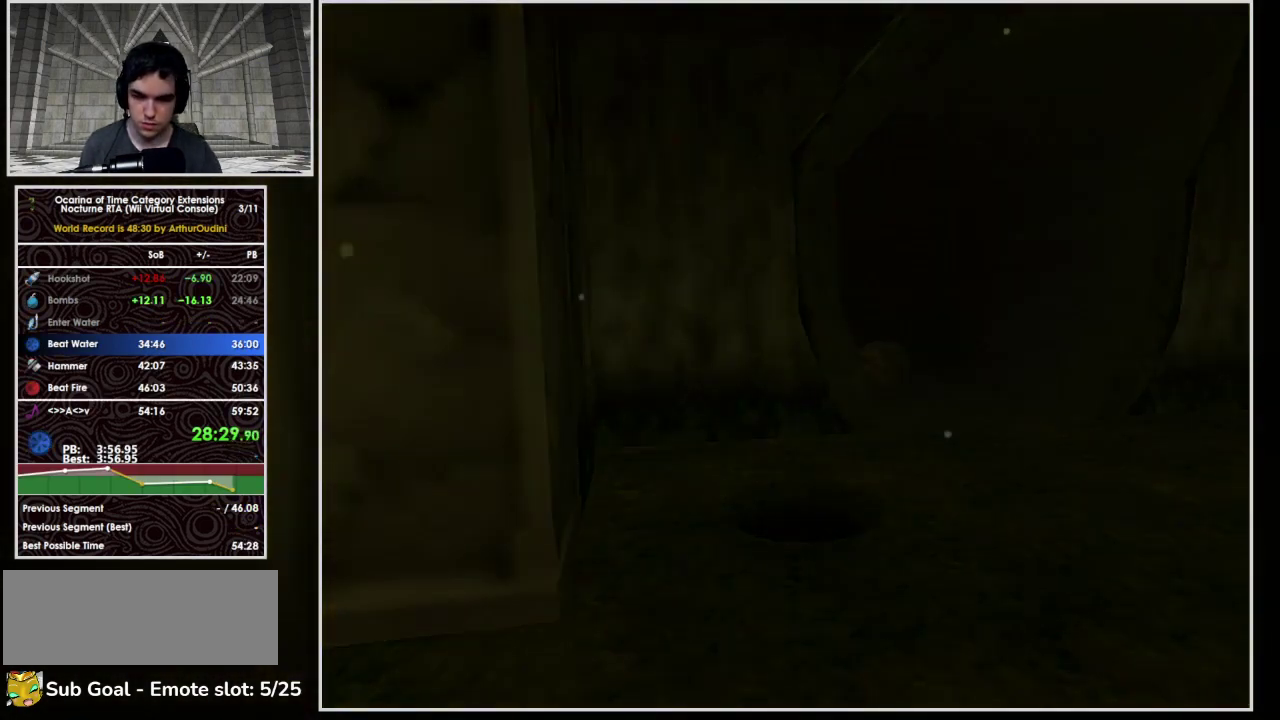
{"buttons": [], "left_stick": "center"}
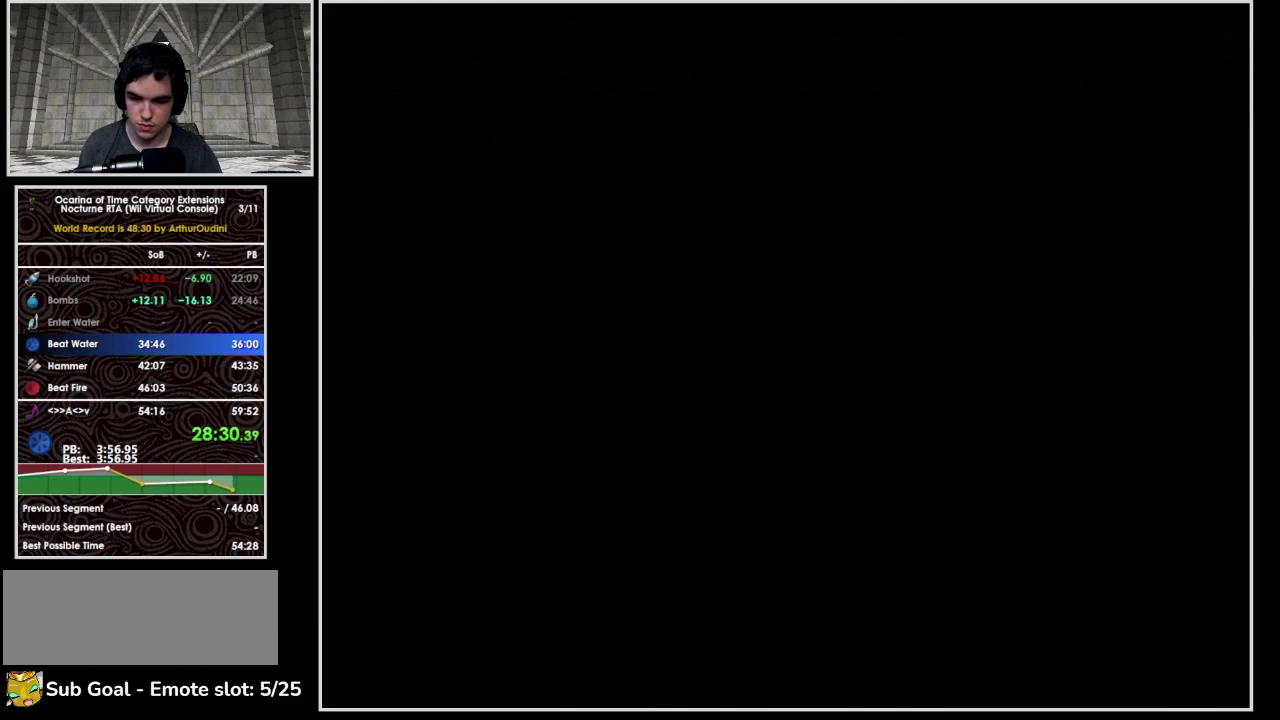
{"buttons": [], "left_stick": "up-left"}
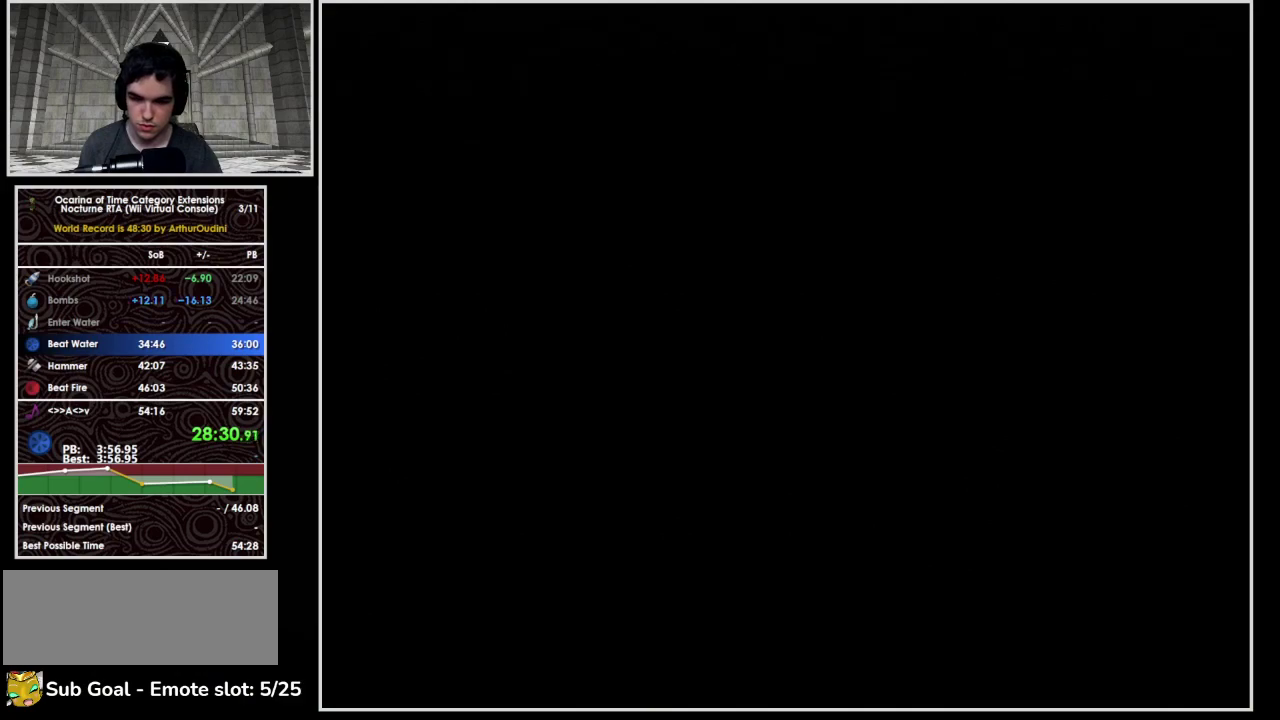
{"buttons": [], "left_stick": "up", "events": [[33, "left_stick", "up"]]}
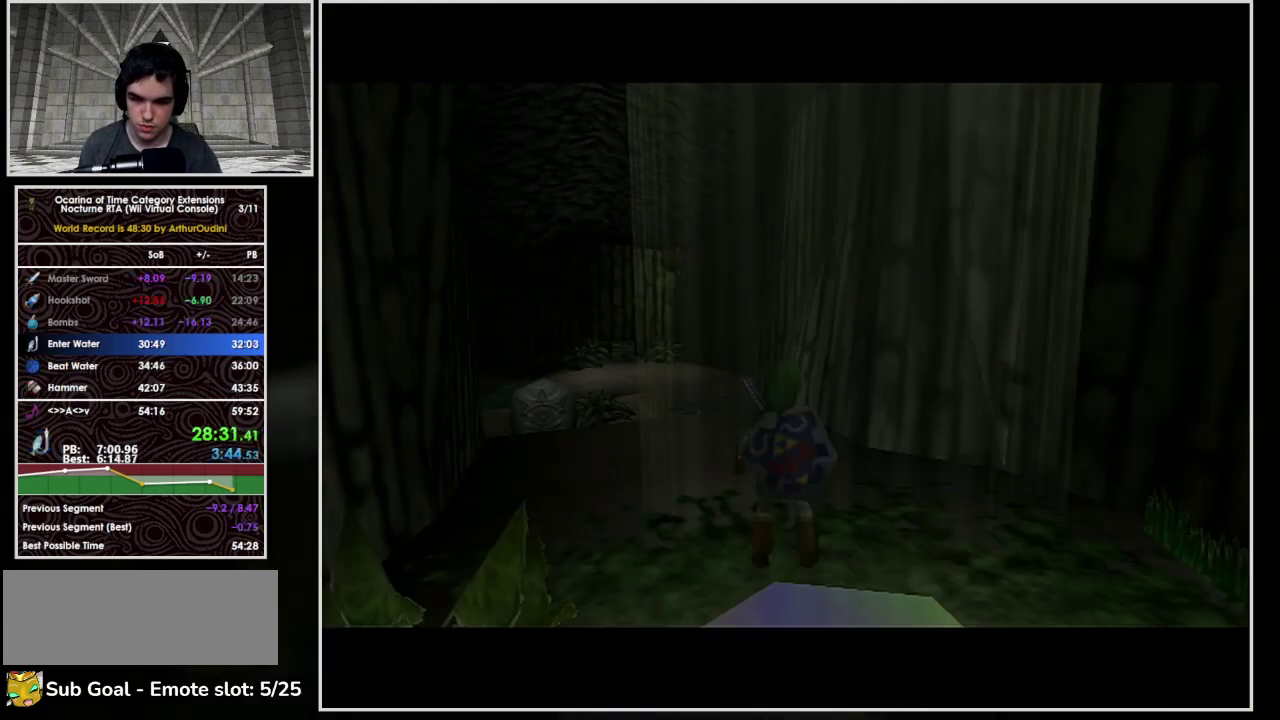
{"buttons": [], "left_stick": "up-left", "events": [[300, "left_stick", "up-left"]]}
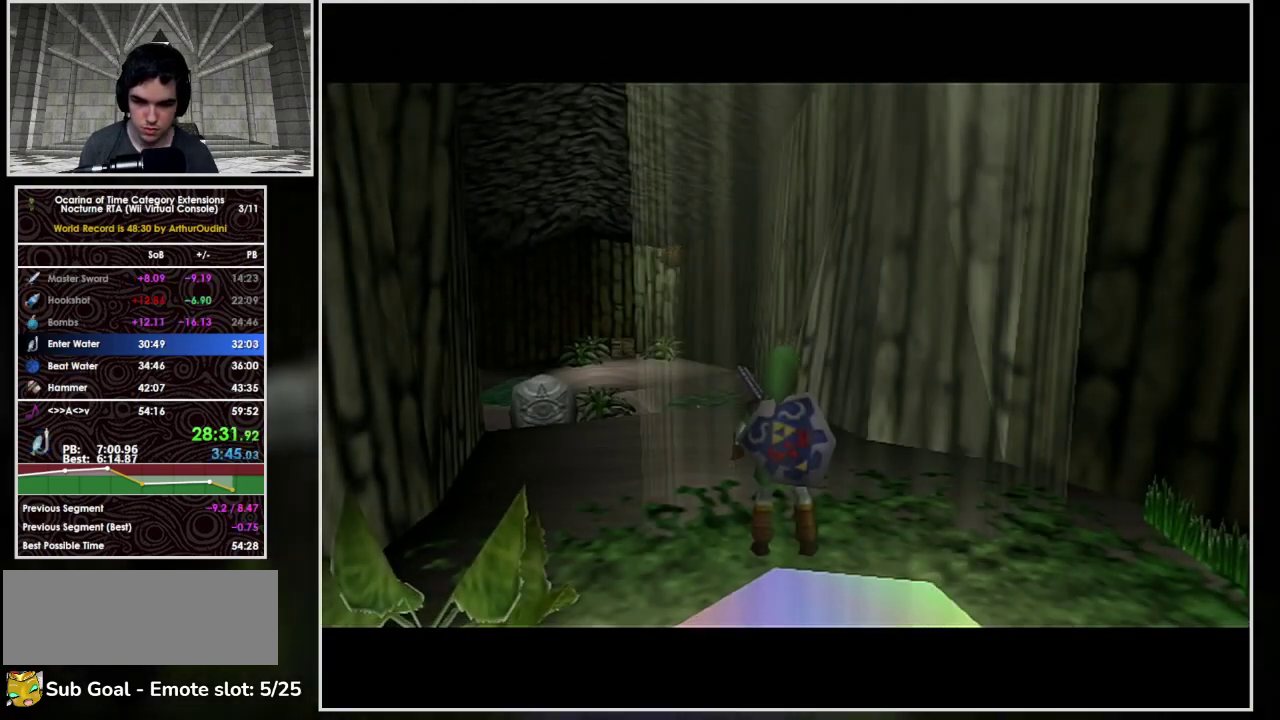
{"buttons": ["A"], "left_stick": "up-left", "events": [[133, "A", "down"]]}
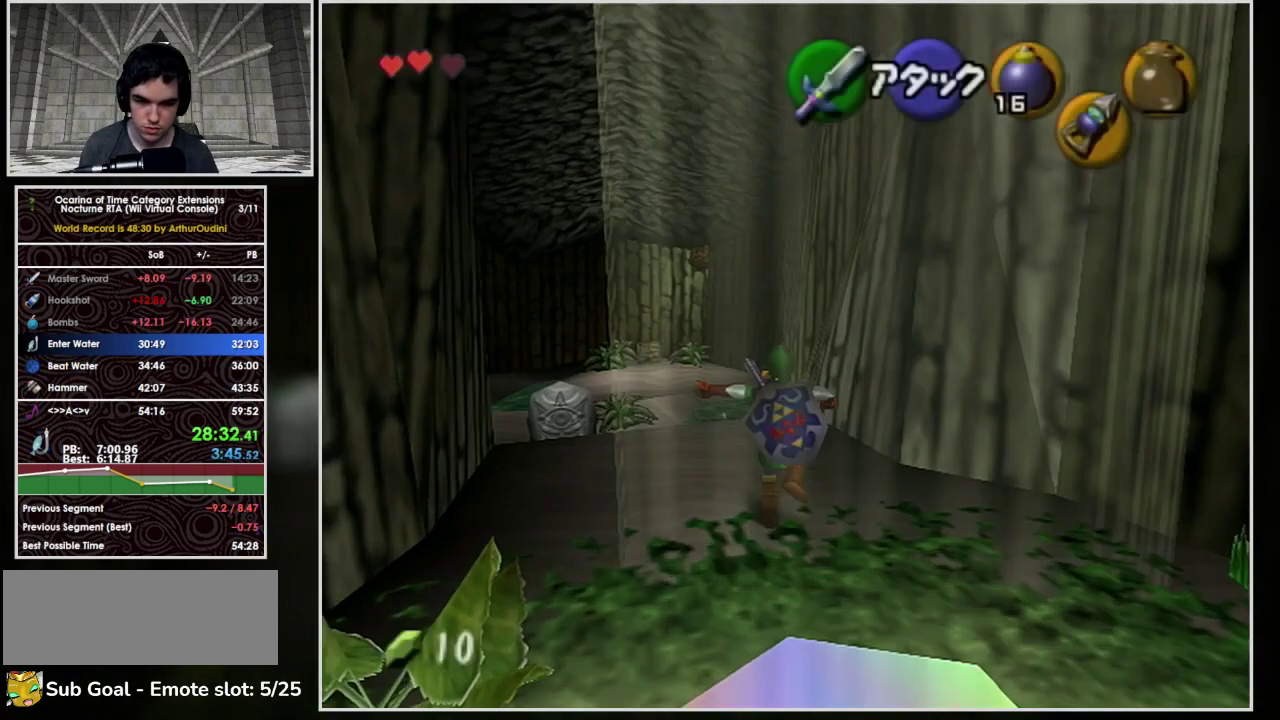
{"buttons": ["A"], "left_stick": "up-left", "events": [[333, "A", "up"], [433, "A", "down"]]}
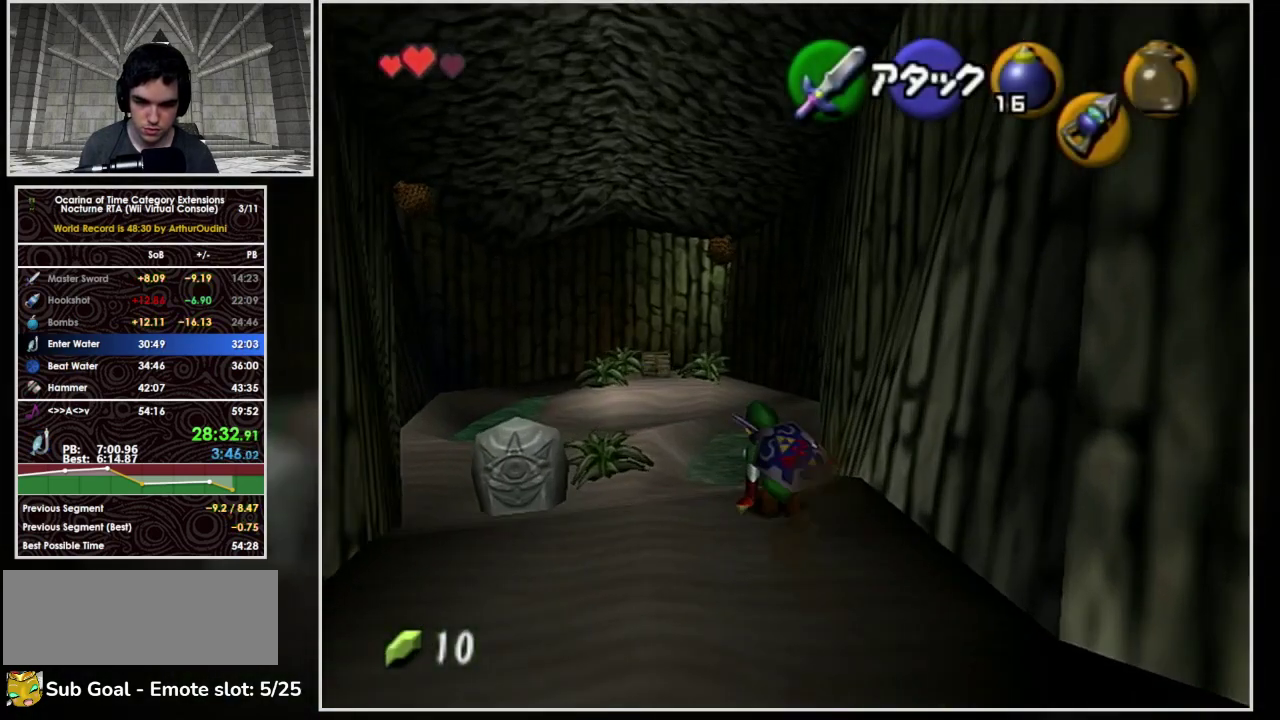
{"buttons": ["A"], "left_stick": "up-left", "events": []}
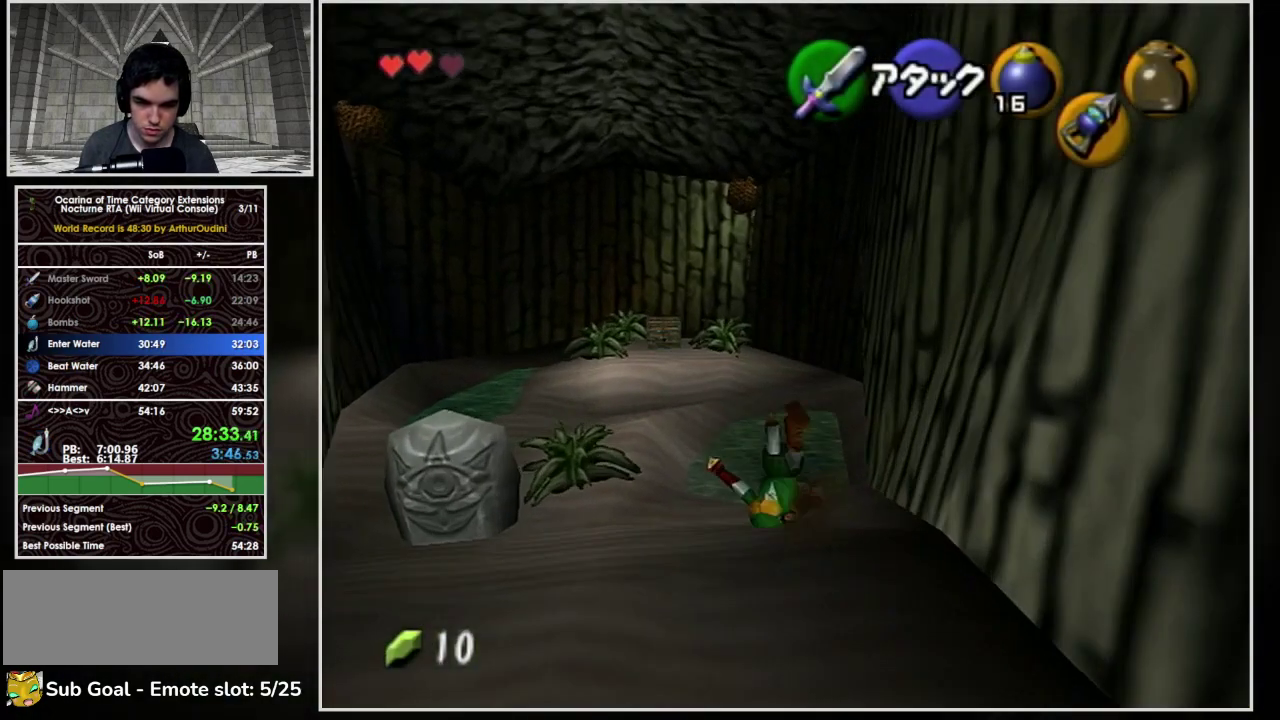
{"buttons": ["X"], "left_stick": "center"}
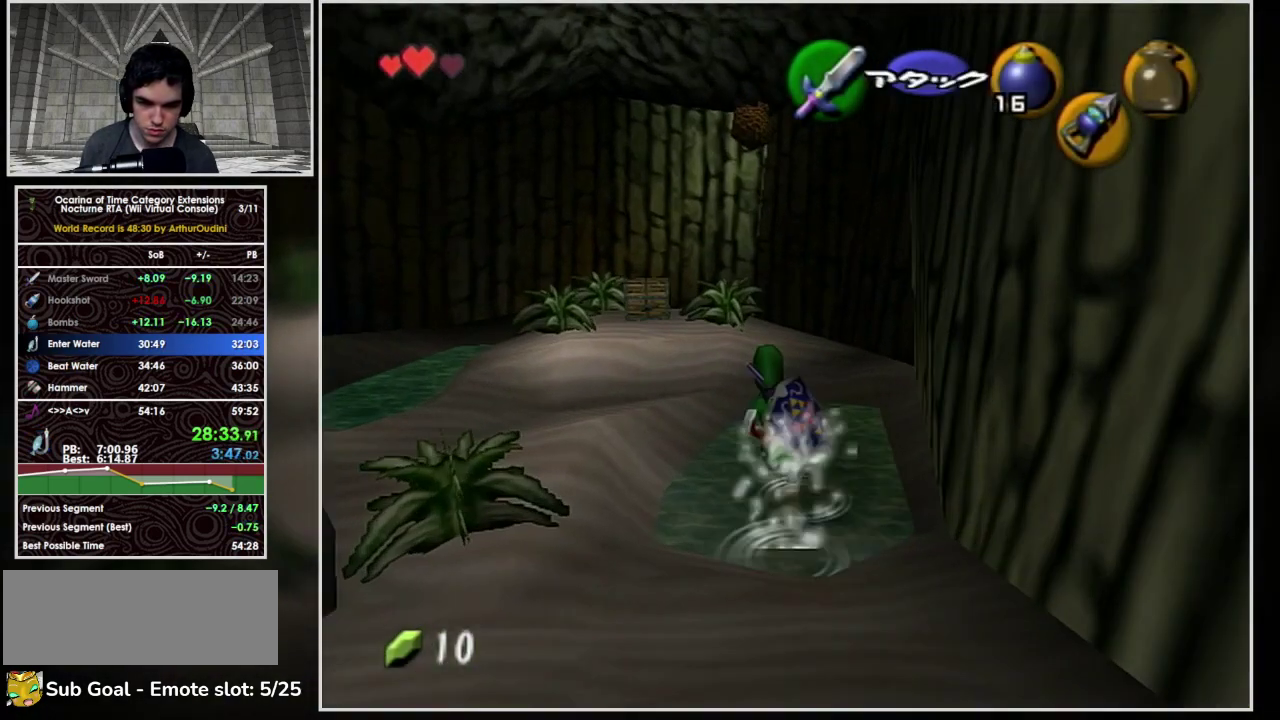
{"buttons": [], "left_stick": "center", "events": [[133, "X", "up"]]}
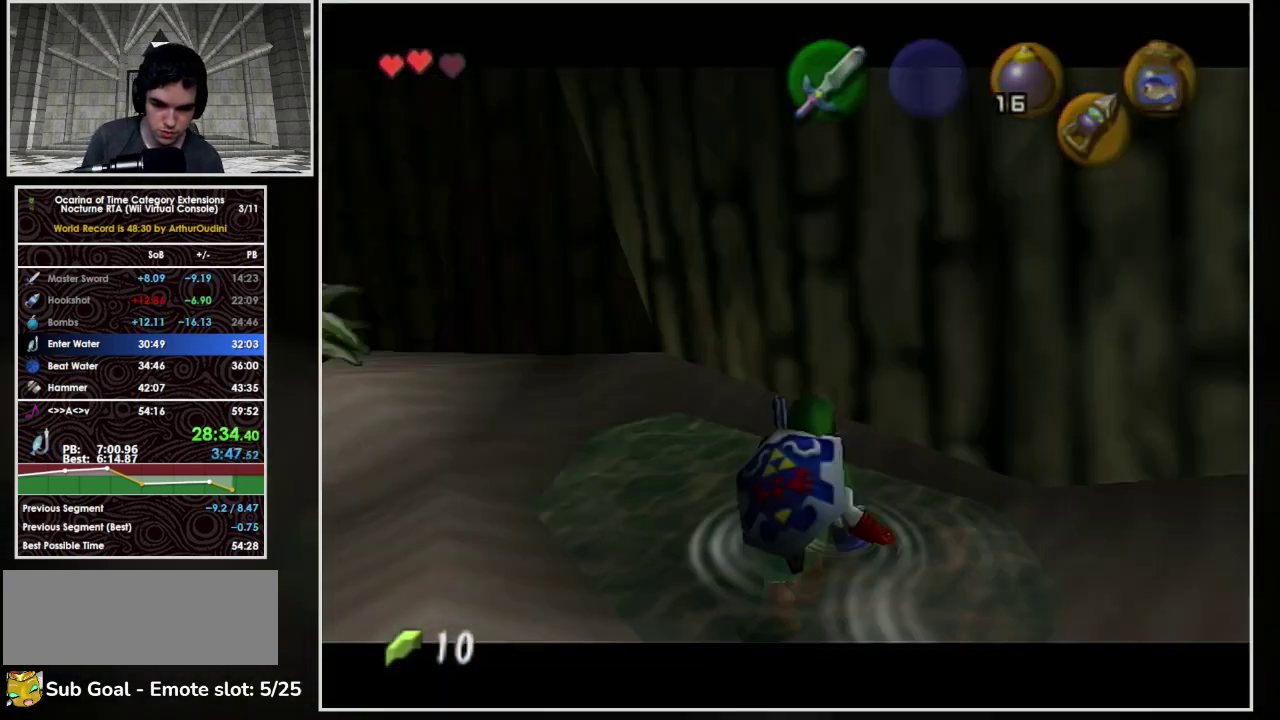
{"buttons": [], "left_stick": "center"}
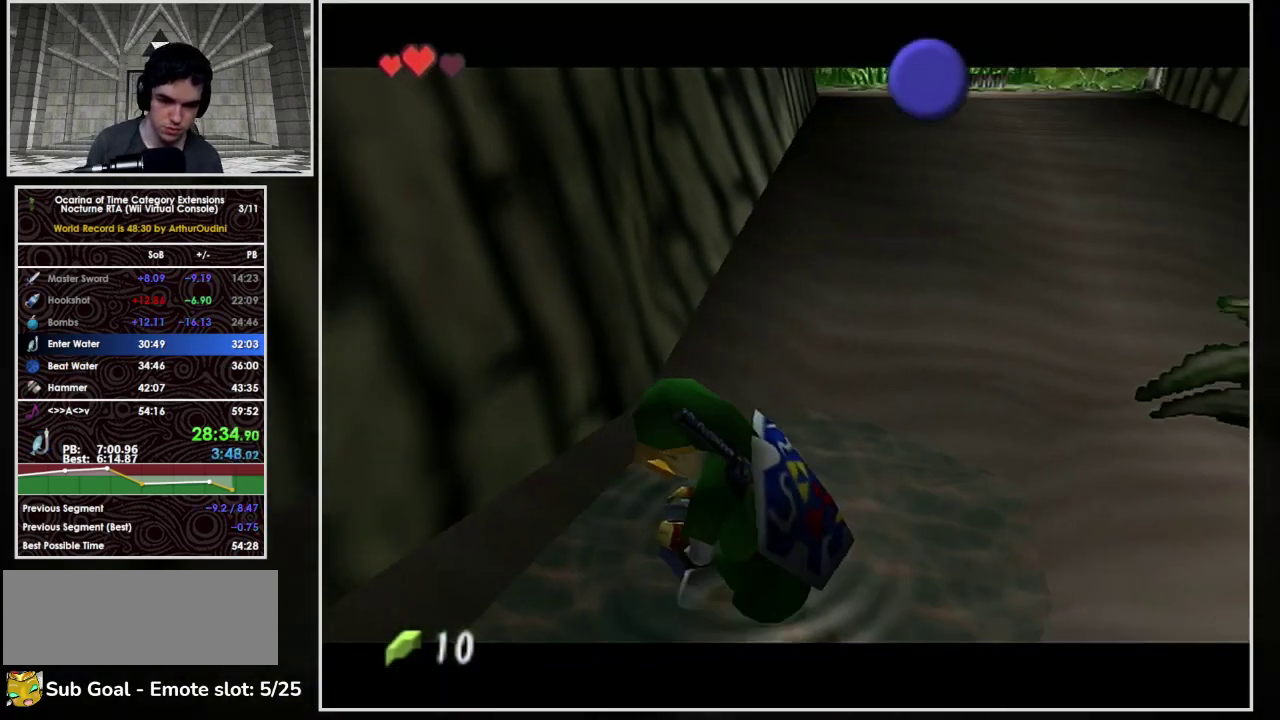
{"buttons": [], "left_stick": "center"}